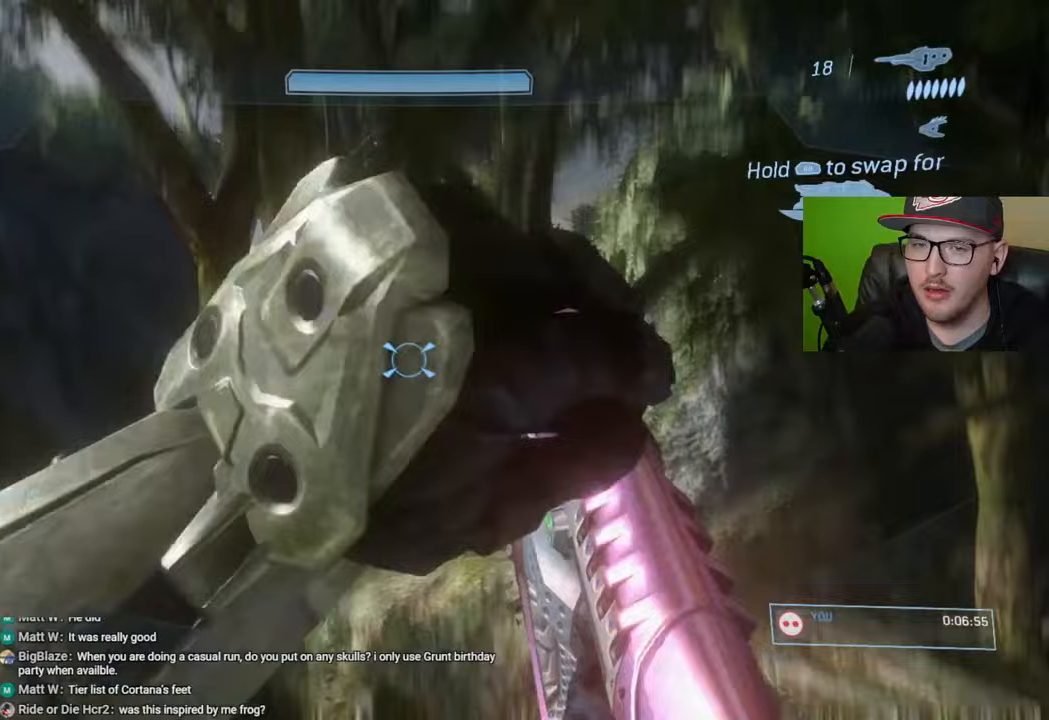
Gameplay with a controller (Xbox layout); each line is a JSON object with the inputs held at the frame after it. "events" lists button and stick changes between this image and that frame as [ms after this image, input, new state], when the widget could be followed in between.
{"buttons": [], "left_stick": "center", "right_stick": "up-left", "events": [[67, "left_stick", "right"], [67, "right_stick", "center"], [217, "right_stick", "up-left"], [450, "left_stick", "center"]]}
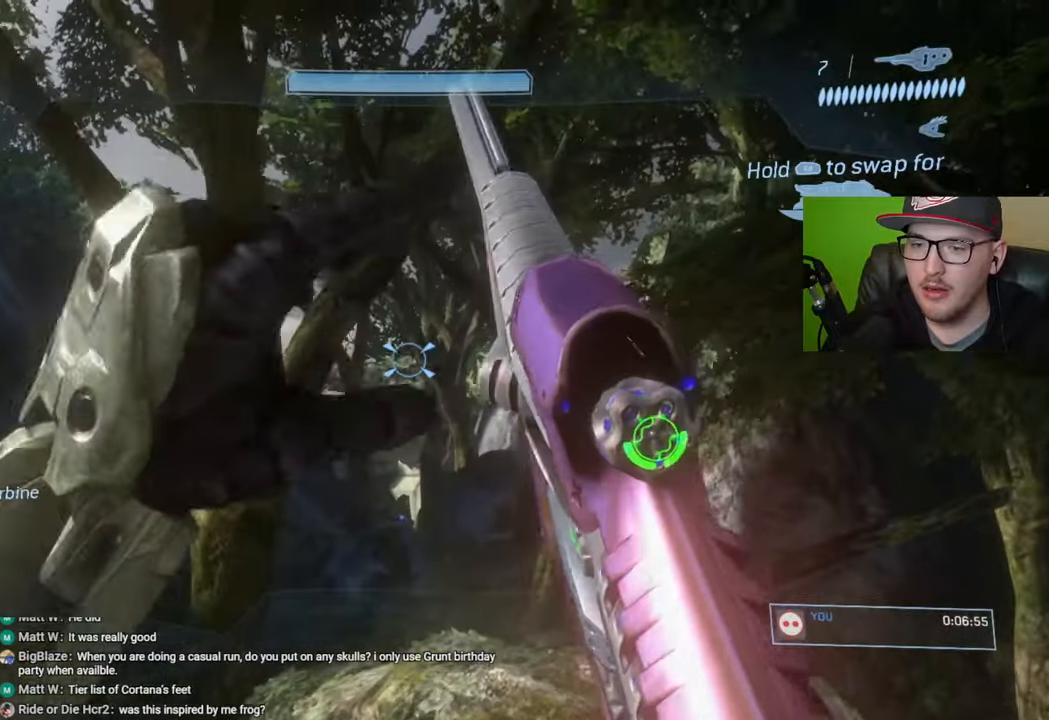
{"buttons": [], "left_stick": "up", "right_stick": "up", "events": [[333, "right_stick", "center"], [450, "left_stick", "up-right"], [450, "right_stick", "up"], [500, "left_stick", "up"]]}
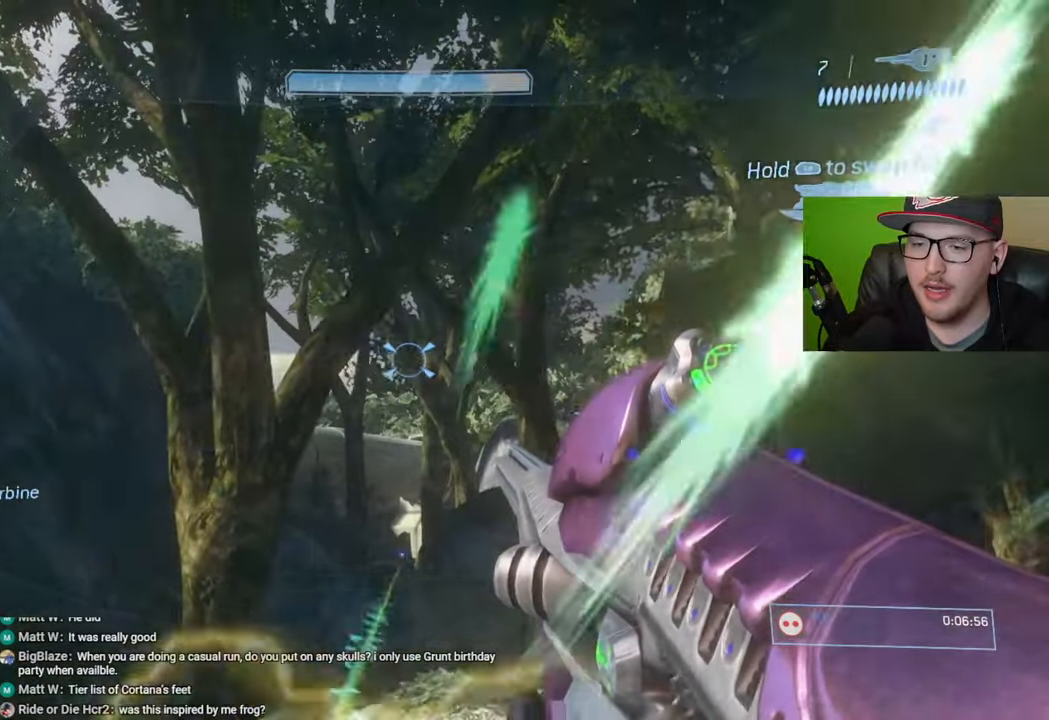
{"buttons": [], "left_stick": "down", "right_stick": "center", "events": [[150, "L2", "down"], [300, "L2", "up"], [300, "left_stick", "center"], [367, "right_stick", "center"], [483, "left_stick", "down"]]}
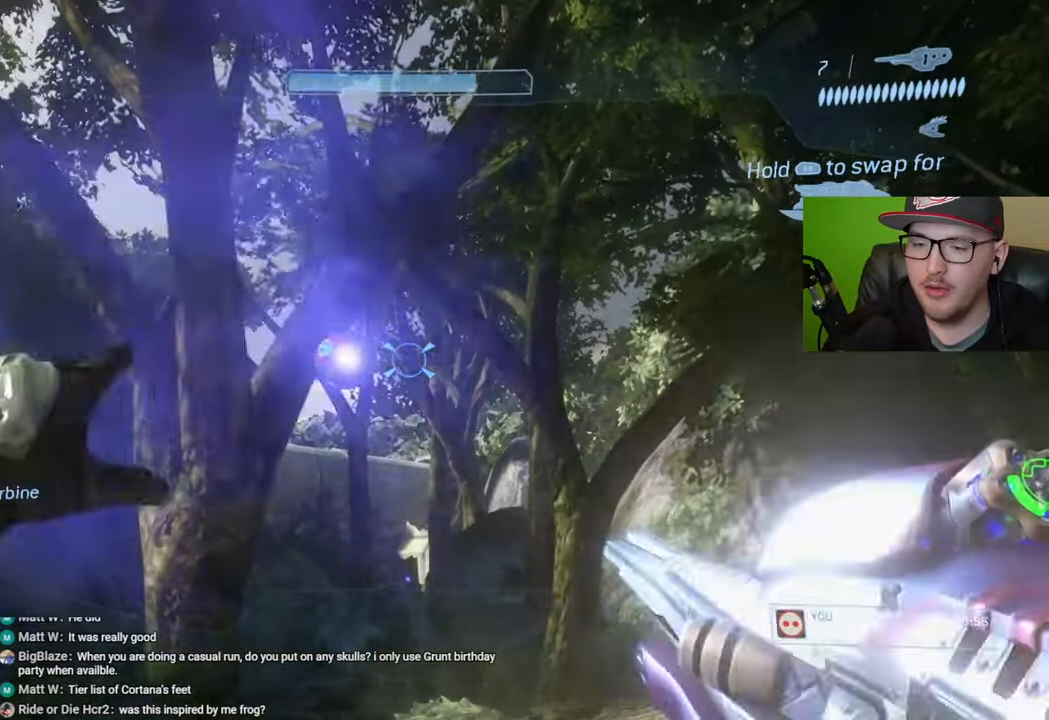
{"buttons": [], "left_stick": "up-right", "right_stick": "center", "events": [[67, "right_stick", "down"], [350, "left_stick", "center"], [400, "left_stick", "up-right"], [500, "right_stick", "center"]]}
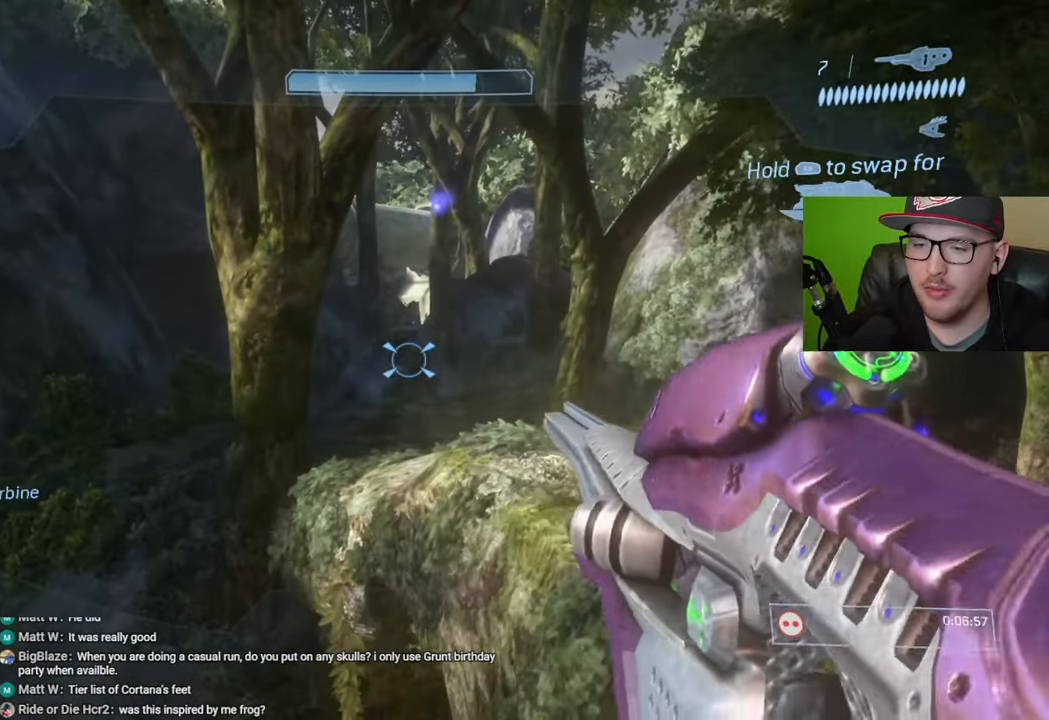
{"buttons": [], "left_stick": "up-right", "right_stick": "center", "events": []}
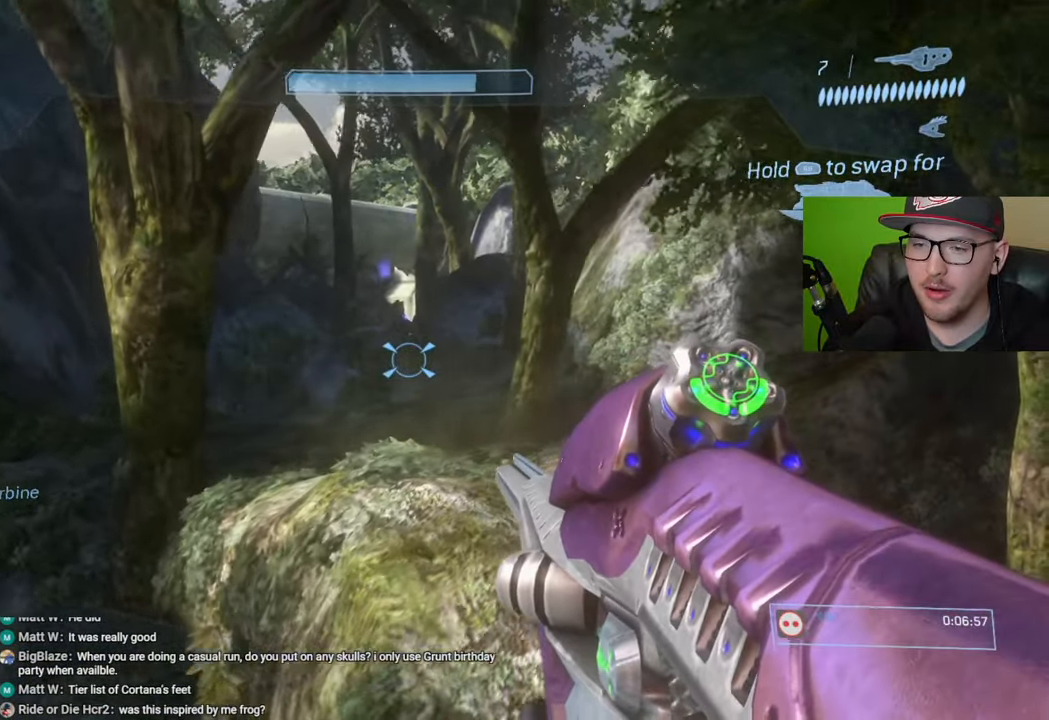
{"buttons": [], "left_stick": "up-left", "right_stick": "center", "events": [[267, "left_stick", "up"], [467, "left_stick", "up-left"]]}
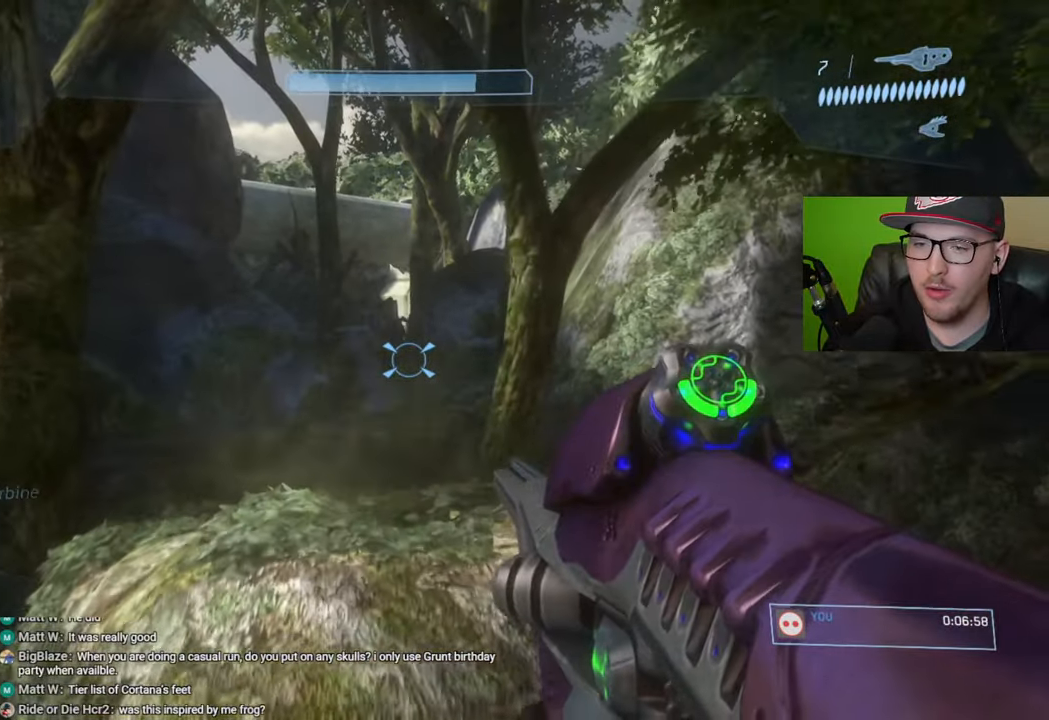
{"buttons": [], "left_stick": "up-left", "right_stick": "center", "events": []}
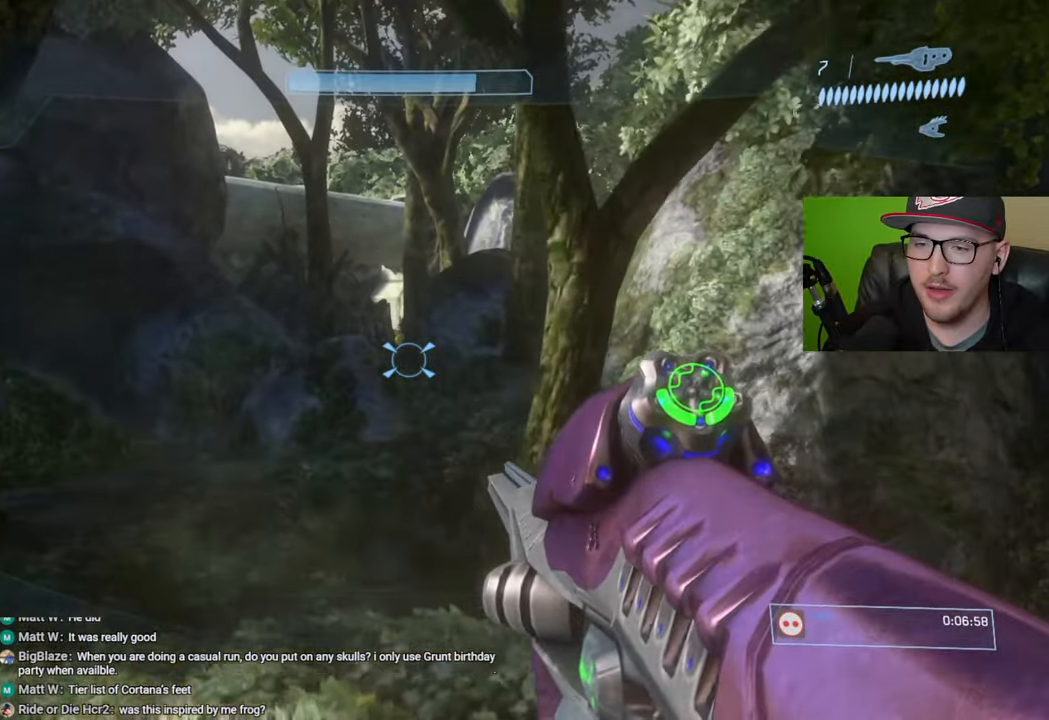
{"buttons": [], "left_stick": "up-left", "right_stick": "center", "events": []}
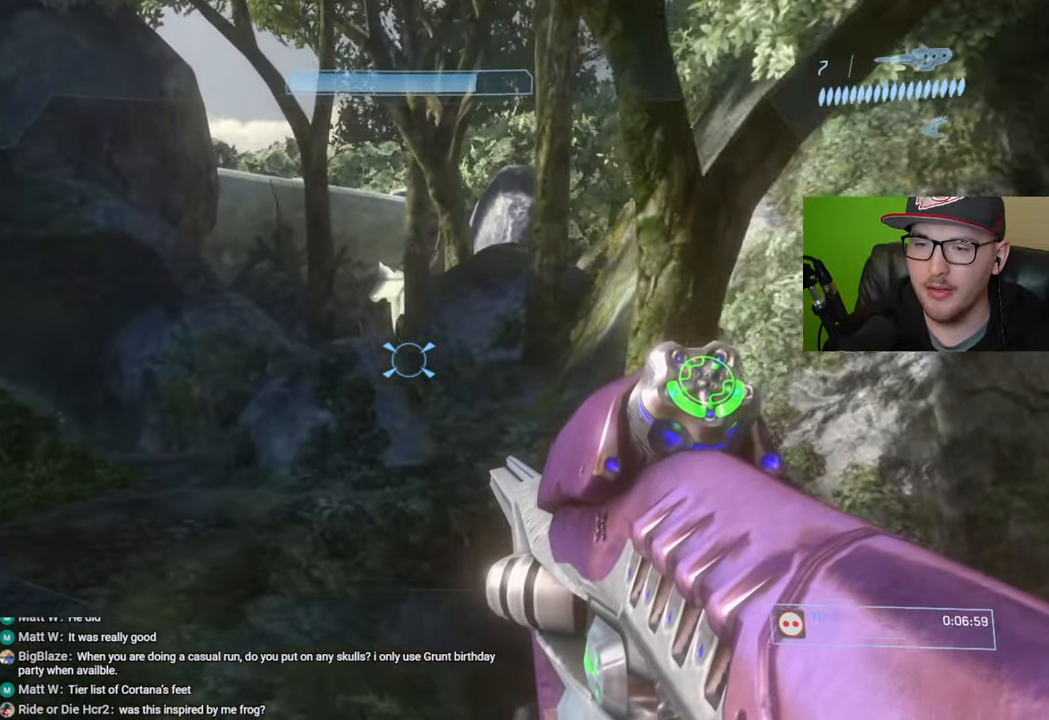
{"buttons": [], "left_stick": "up-left", "right_stick": "up-right", "events": [[283, "right_stick", "up-right"]]}
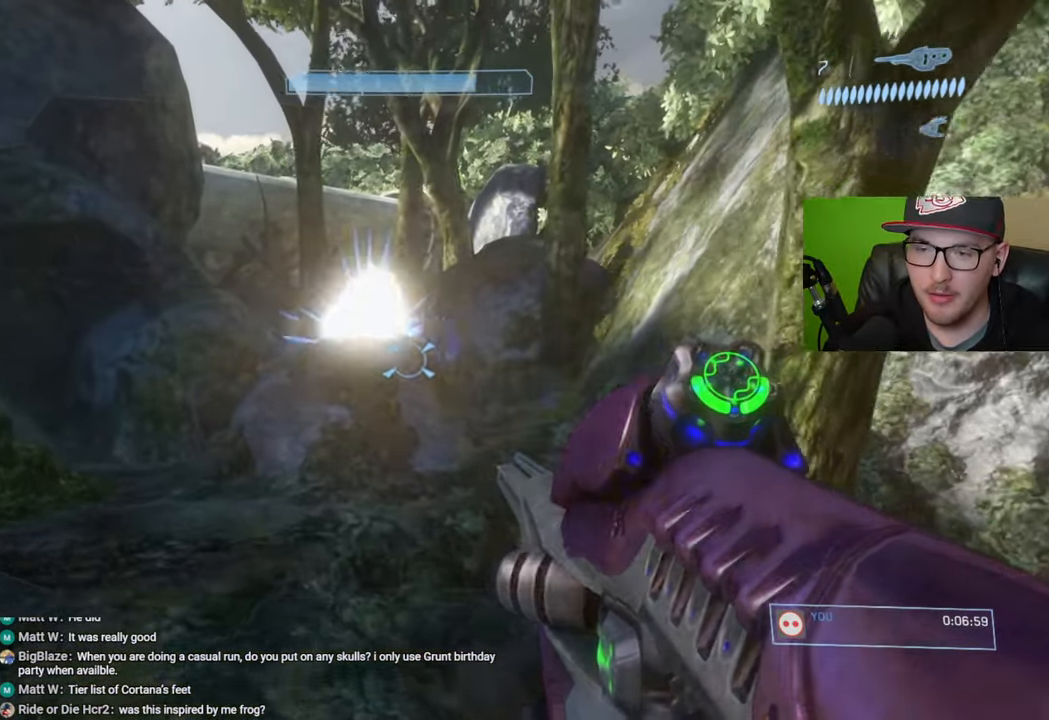
{"buttons": [], "left_stick": "up-left", "right_stick": "up-right", "events": []}
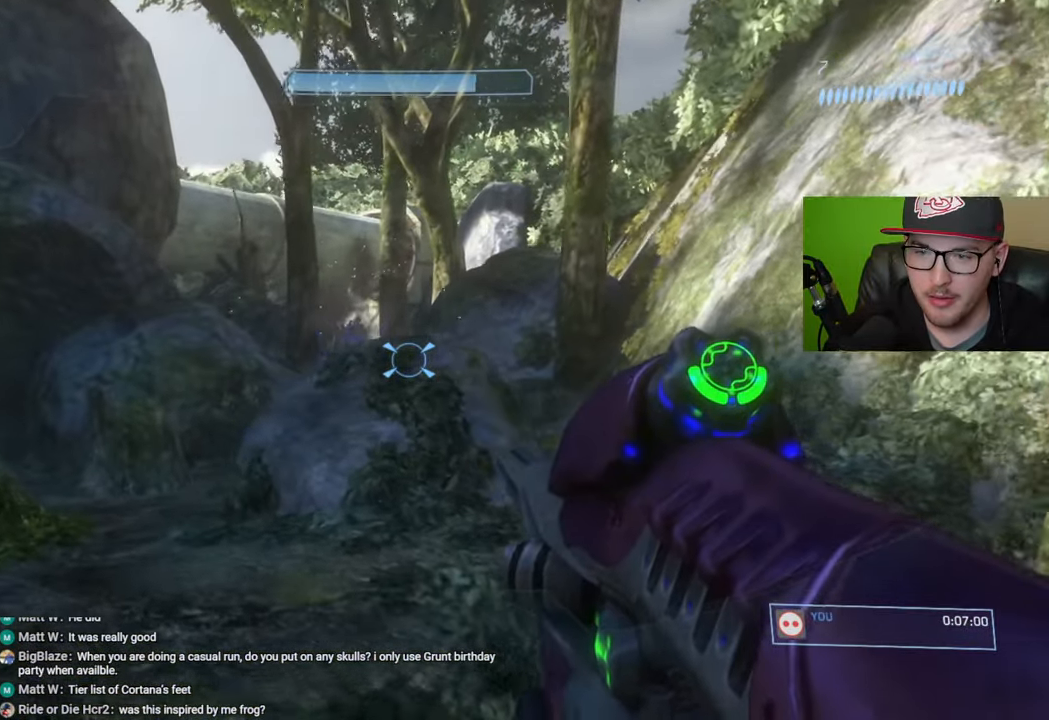
{"buttons": [], "left_stick": "up-left", "right_stick": "up", "events": [[350, "R3", "down"], [350, "right_stick", "center"], [467, "R3", "up"], [467, "right_stick", "up"]]}
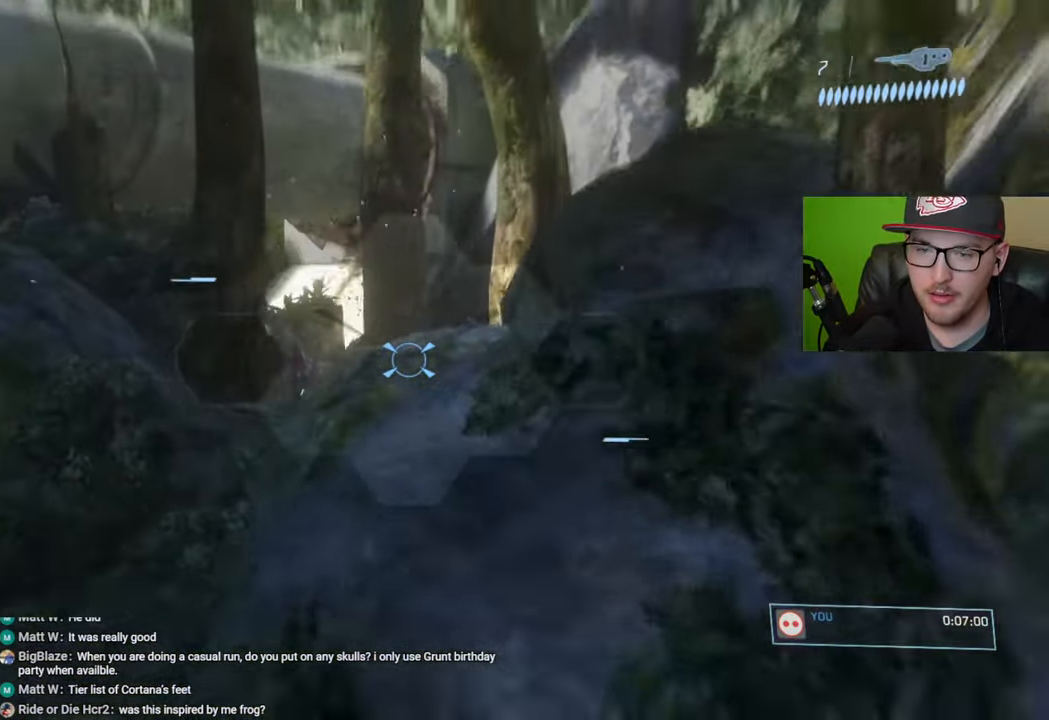
{"buttons": ["R2"], "left_stick": "center", "right_stick": "center", "events": [[33, "right_stick", "center"], [117, "left_stick", "center"], [300, "left_stick", "left"], [350, "right_stick", "left"], [450, "R2", "down"], [450, "left_stick", "center"], [467, "right_stick", "center"]]}
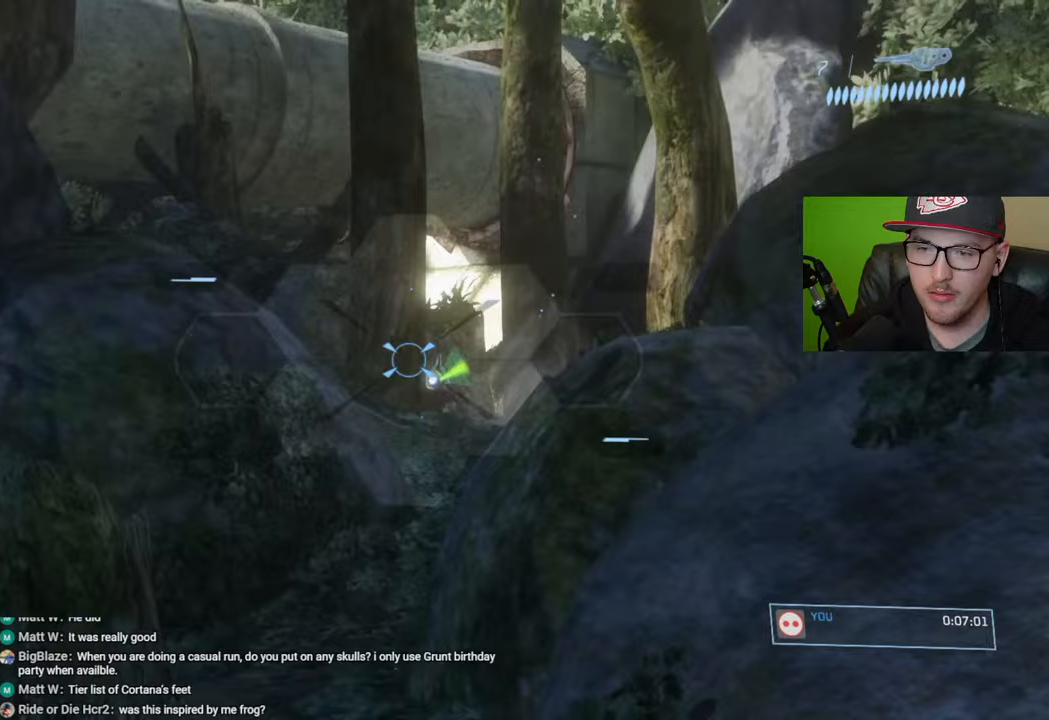
{"buttons": [], "left_stick": "left", "right_stick": "right", "events": [[67, "R2", "up"], [150, "left_stick", "right"], [200, "right_stick", "right"], [333, "left_stick", "center"], [400, "left_stick", "left"]]}
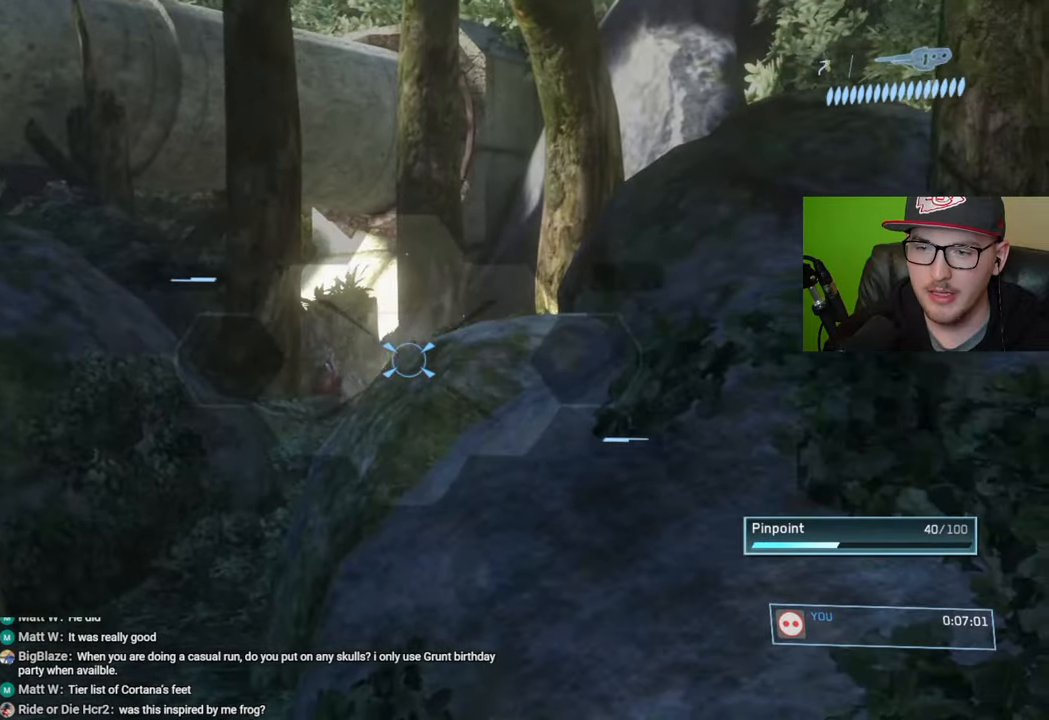
{"buttons": [], "left_stick": "center", "right_stick": "right", "events": [[267, "right_stick", "center"], [317, "left_stick", "up-left"], [367, "right_stick", "right"], [483, "left_stick", "center"]]}
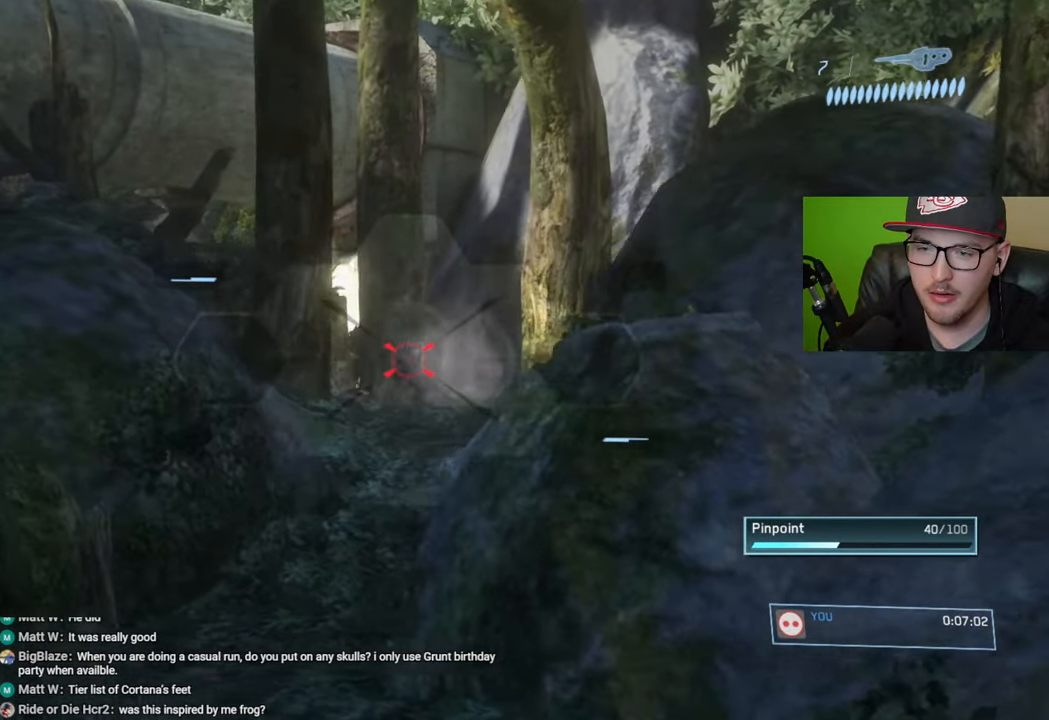
{"buttons": [], "left_stick": "right", "right_stick": "up-right", "events": [[133, "right_stick", "center"], [150, "R2", "down"], [200, "right_stick", "down-left"], [233, "left_stick", "left"], [250, "R2", "up"], [333, "left_stick", "center"], [400, "right_stick", "center"], [467, "left_stick", "right"], [483, "right_stick", "up-right"]]}
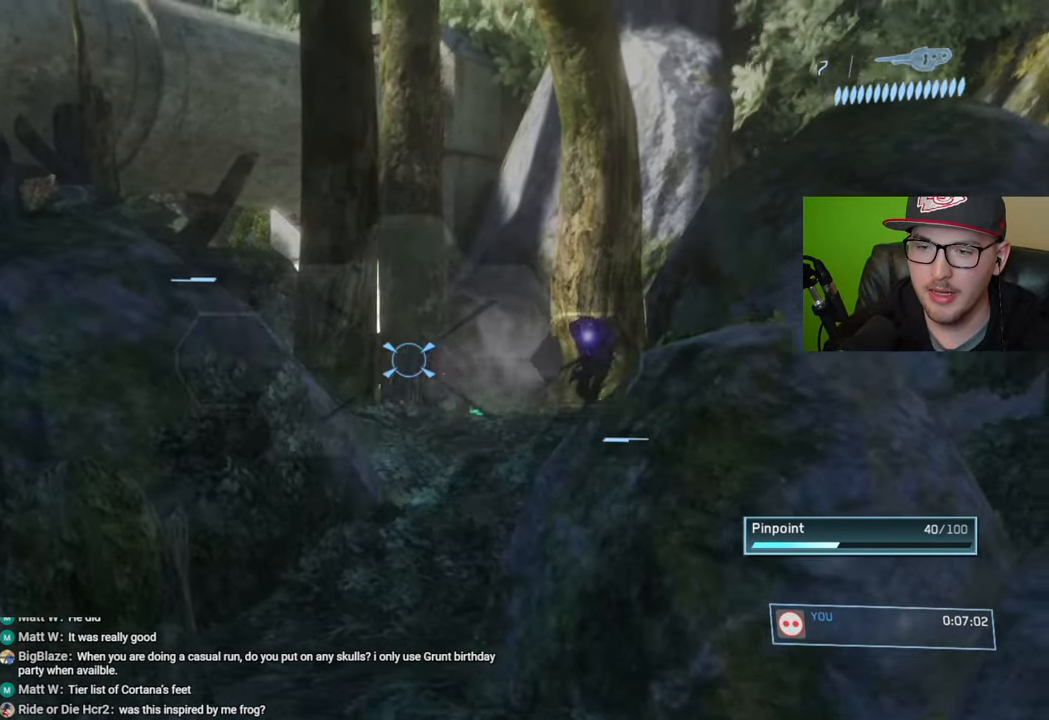
{"buttons": ["R2"], "left_stick": "left", "right_stick": "center", "events": [[117, "R2", "down"], [117, "right_stick", "down-right"], [167, "right_stick", "down-left"], [200, "left_stick", "up-left"], [217, "R2", "up"], [267, "right_stick", "center"], [300, "left_stick", "left"], [317, "right_stick", "left"], [450, "R2", "down"], [450, "right_stick", "center"]]}
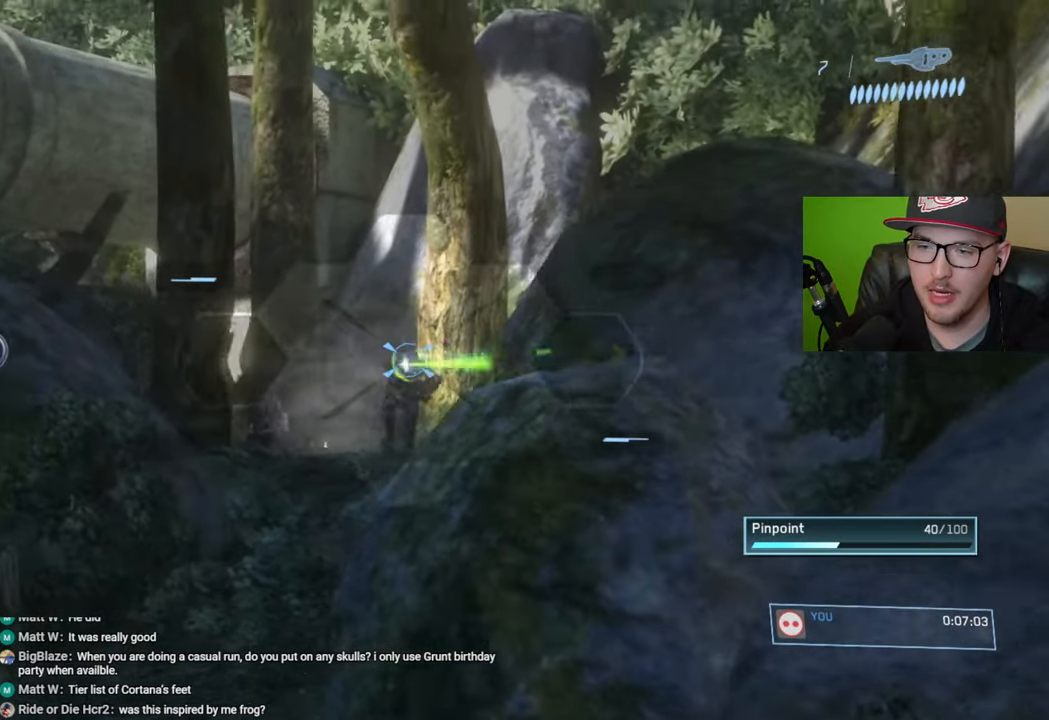
{"buttons": [], "left_stick": "right", "right_stick": "down-left", "events": [[50, "left_stick", "center"], [67, "R2", "up"], [100, "right_stick", "right"], [183, "right_stick", "center"], [367, "R3", "down"], [400, "left_stick", "right"], [467, "right_stick", "down-left"], [483, "R3", "up"]]}
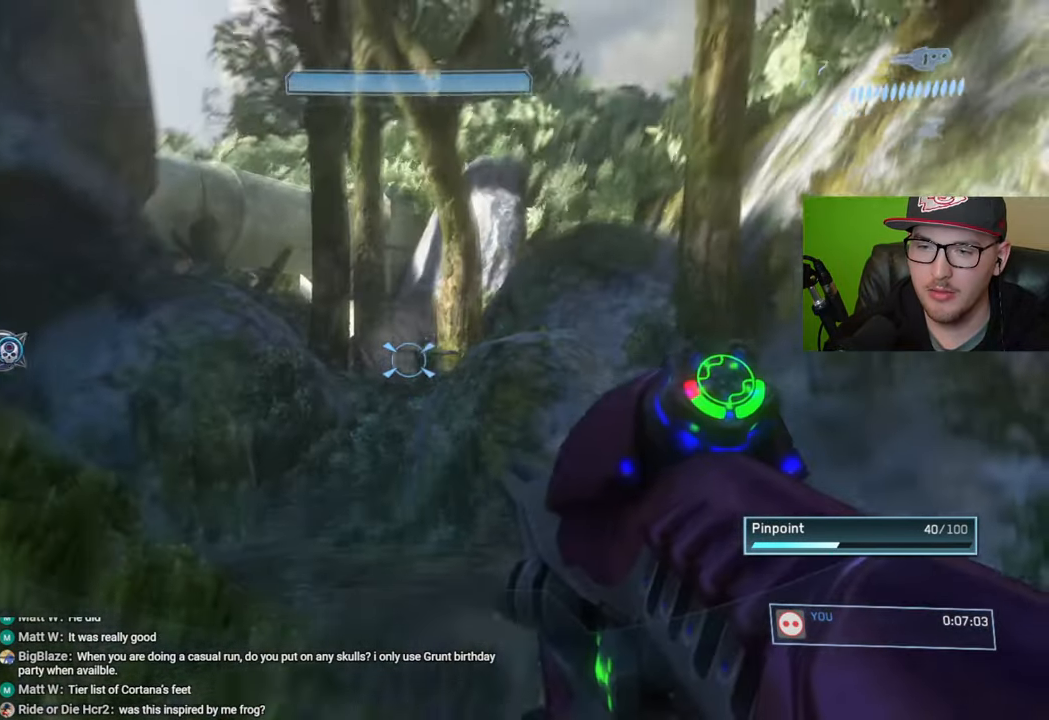
{"buttons": [], "left_stick": "up-right", "right_stick": "center", "events": [[117, "right_stick", "center"], [183, "left_stick", "up-right"], [333, "right_stick", "left"], [500, "right_stick", "center"]]}
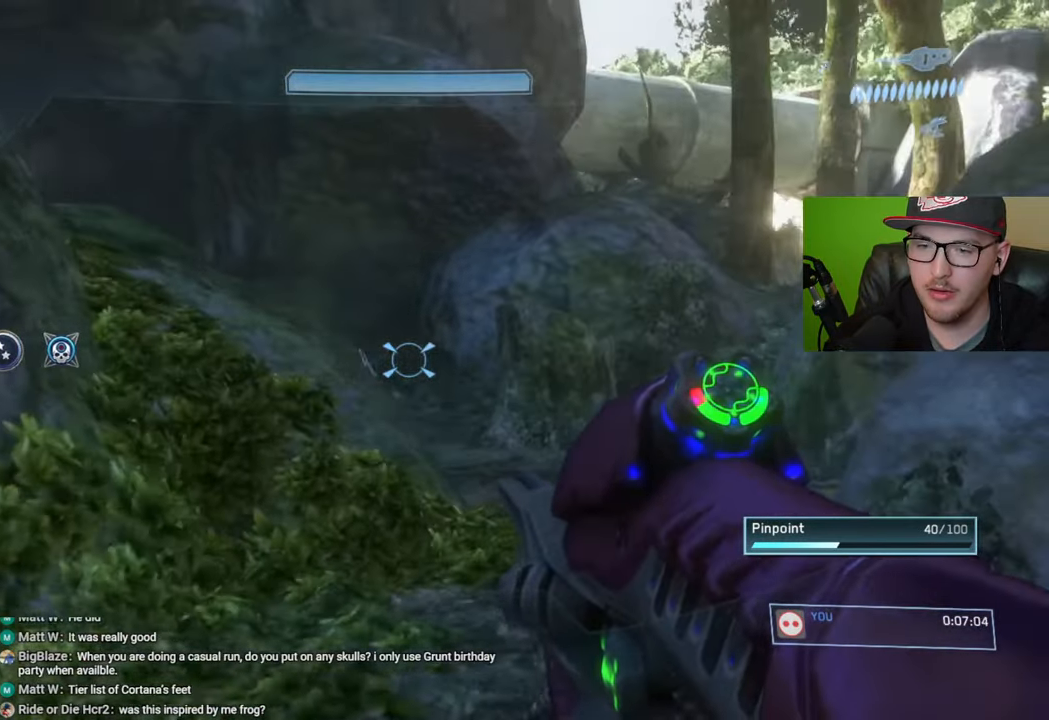
{"buttons": ["R2"], "left_stick": "up", "right_stick": "center", "events": [[183, "left_stick", "up"], [200, "right_stick", "down-left"], [483, "R2", "down"], [500, "right_stick", "center"]]}
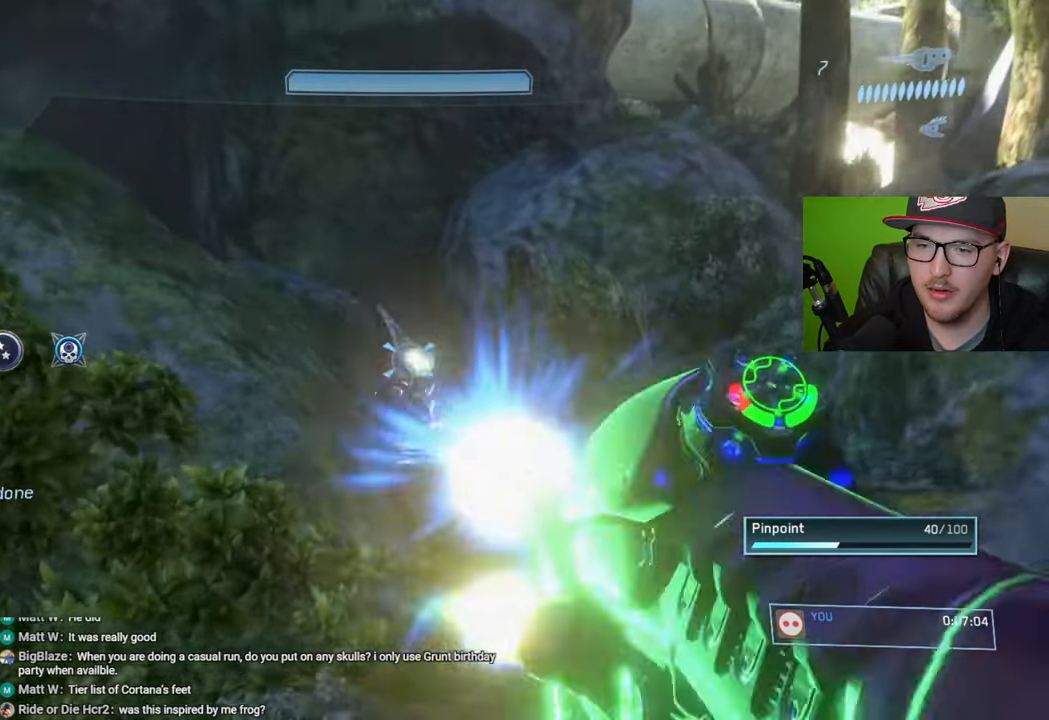
{"buttons": [], "left_stick": "center", "right_stick": "center", "events": [[50, "left_stick", "center"], [83, "R2", "up"], [117, "left_stick", "right"], [217, "left_stick", "up-right"], [433, "left_stick", "center"]]}
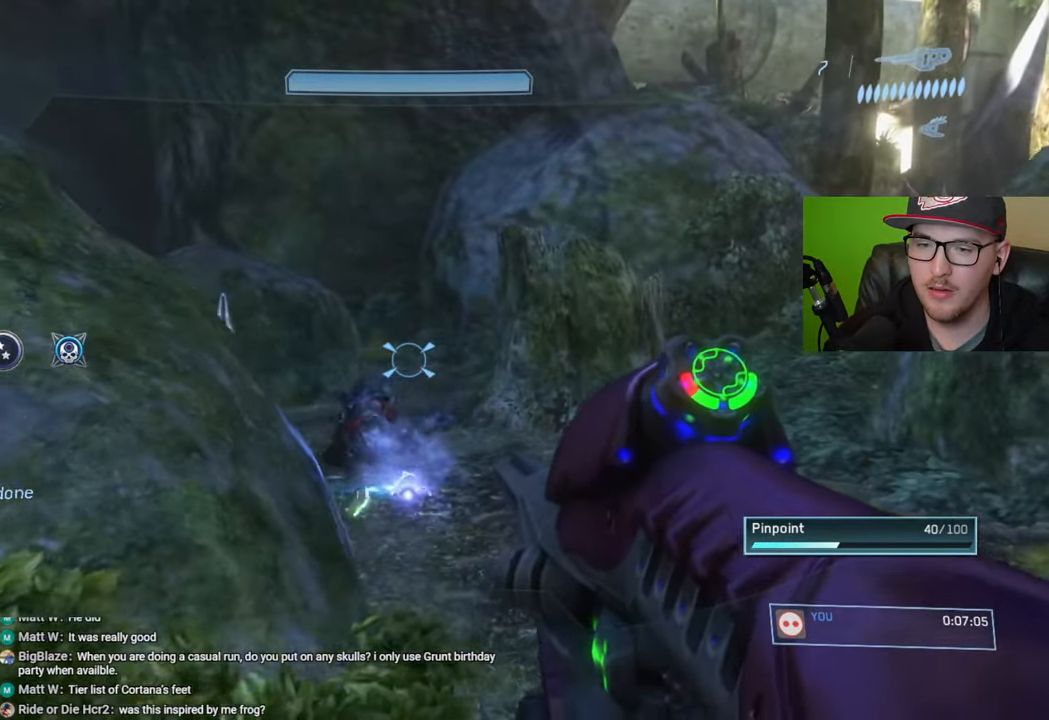
{"buttons": [], "left_stick": "down-right", "right_stick": "center", "events": [[133, "left_stick", "down"], [283, "left_stick", "down-right"], [283, "right_stick", "left"], [367, "R2", "down"], [383, "right_stick", "center"], [450, "R2", "up"]]}
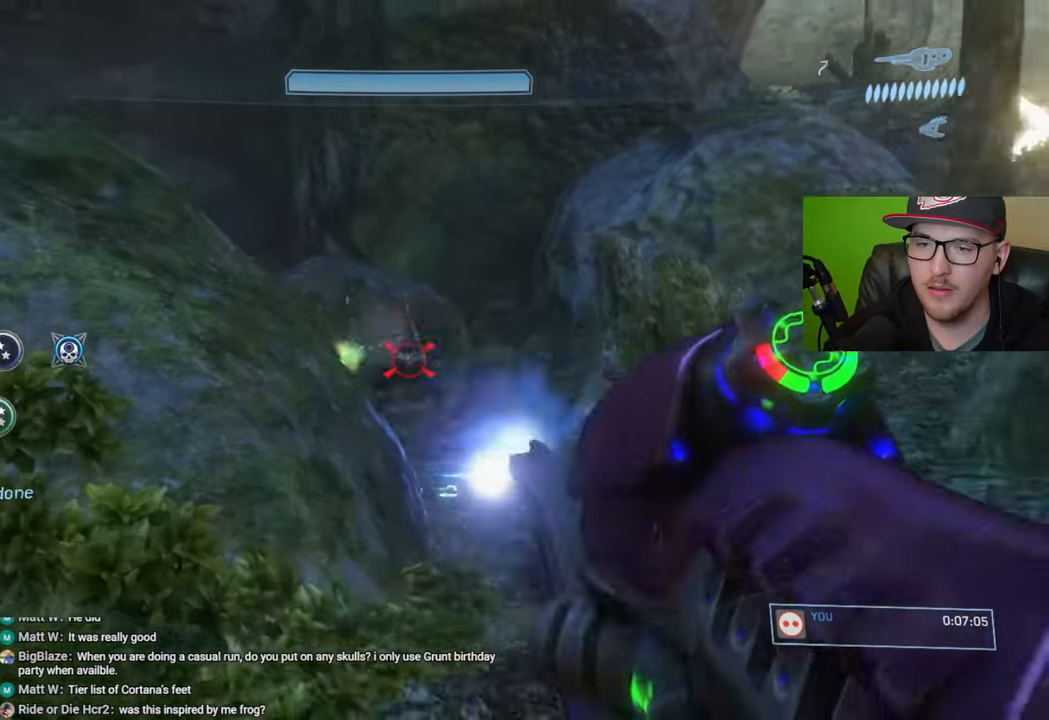
{"buttons": [], "left_stick": "up-left", "right_stick": "right", "events": [[50, "right_stick", "right"], [117, "left_stick", "center"], [133, "right_stick", "center"], [300, "right_stick", "up-right"], [317, "left_stick", "up"], [367, "left_stick", "up-left"], [383, "right_stick", "right"]]}
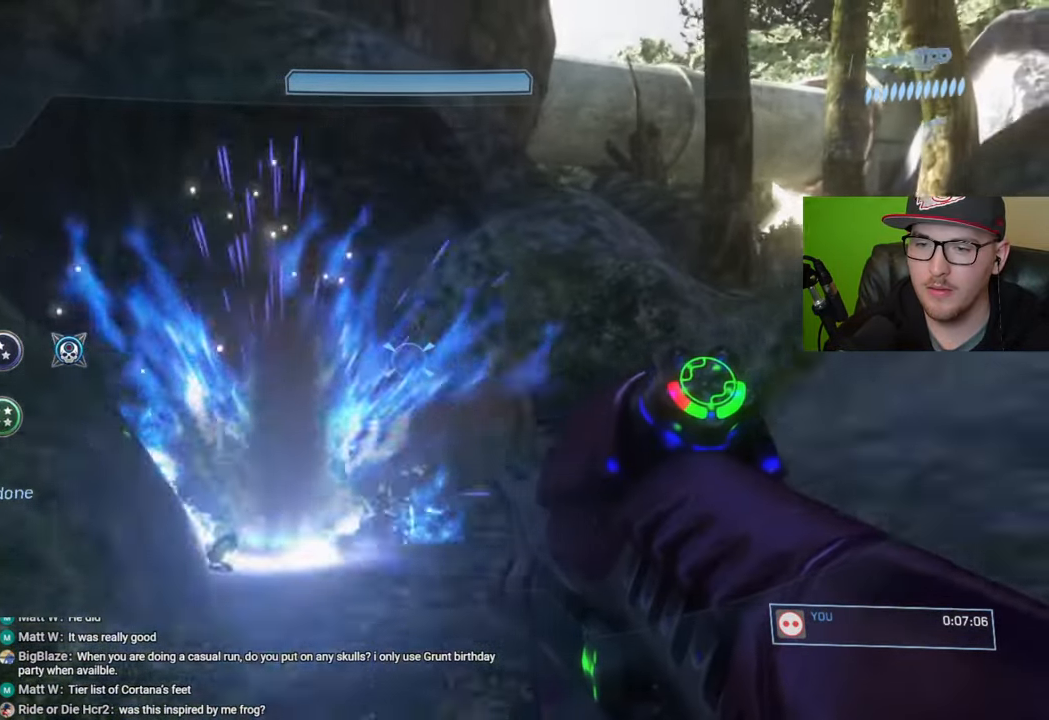
{"buttons": ["A"], "left_stick": "up-left", "right_stick": "center", "events": [[50, "right_stick", "center"], [117, "right_stick", "down"], [333, "right_stick", "center"], [450, "A", "down"]]}
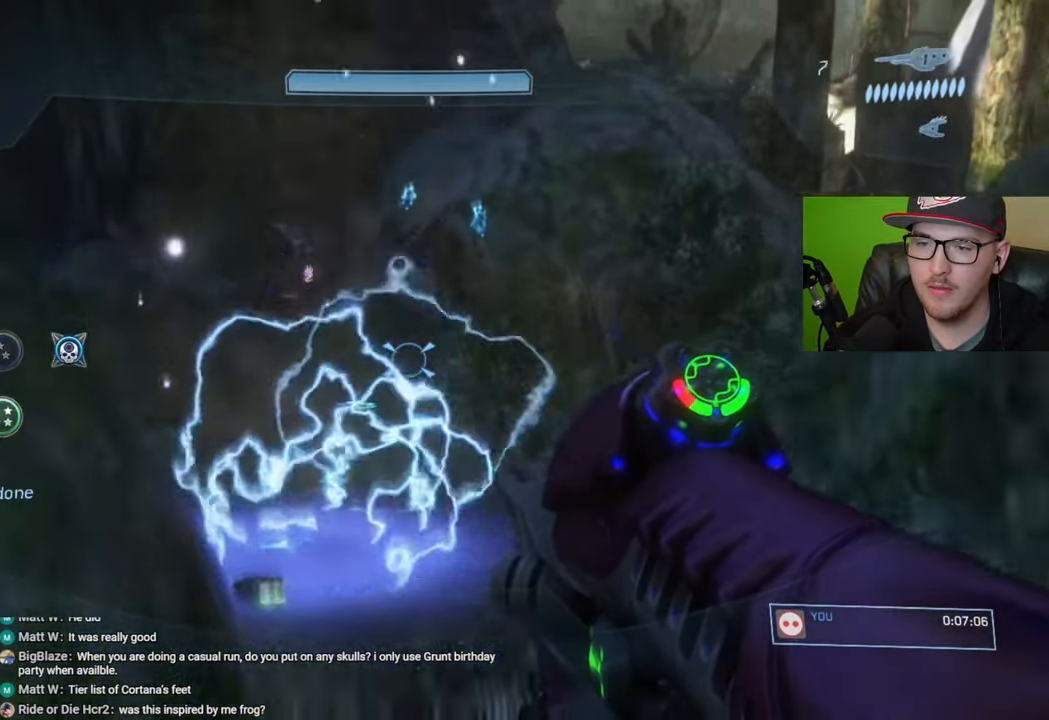
{"buttons": [], "left_stick": "up-left", "right_stick": "down", "events": [[33, "A", "up"], [167, "right_stick", "down"]]}
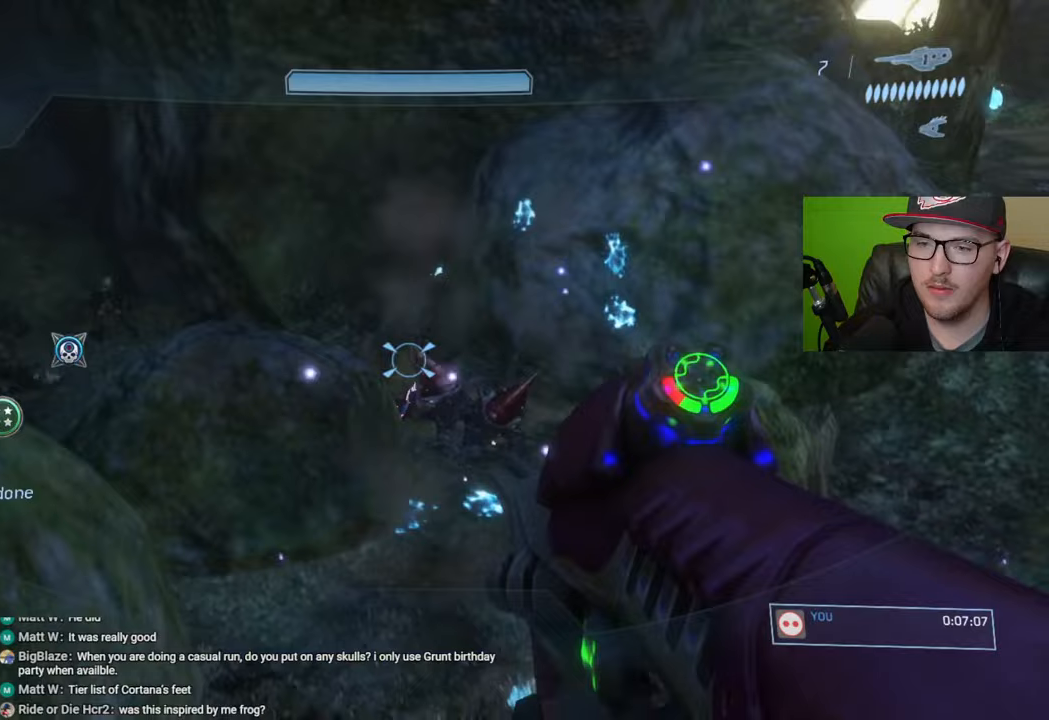
{"buttons": [], "left_stick": "up", "right_stick": "center", "events": [[100, "right_stick", "center"], [300, "right_stick", "left"], [400, "R1", "down"], [483, "right_stick", "center"], [500, "R1", "up"], [500, "left_stick", "up"]]}
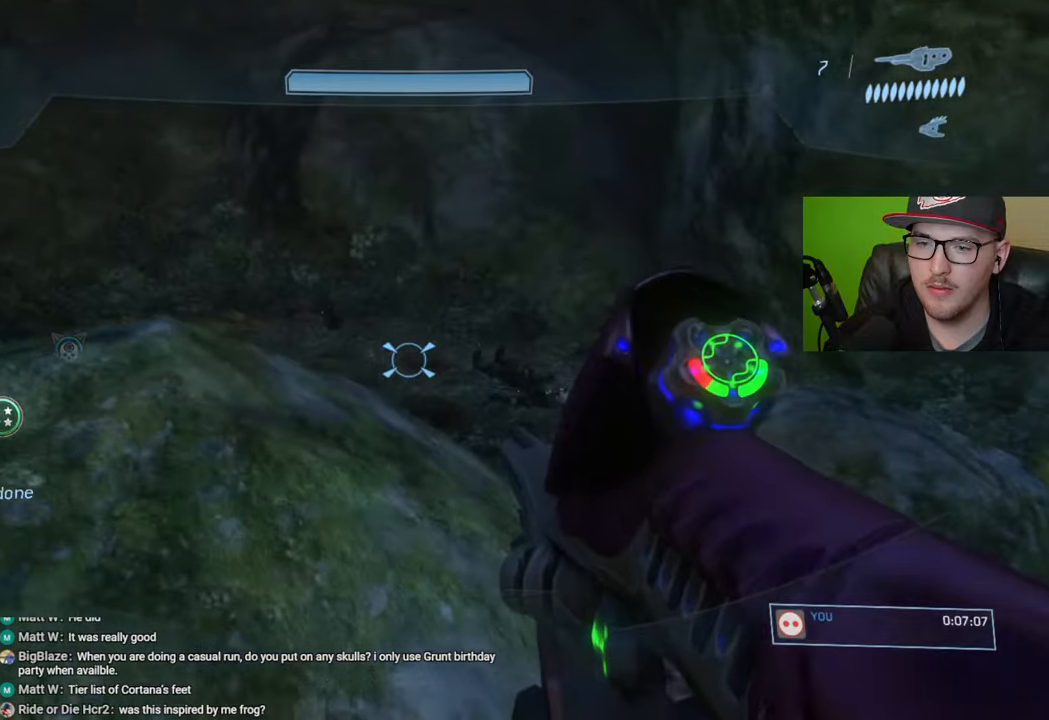
{"buttons": [], "left_stick": "up", "right_stick": "center", "events": [[300, "right_stick", "down-left"], [433, "right_stick", "center"]]}
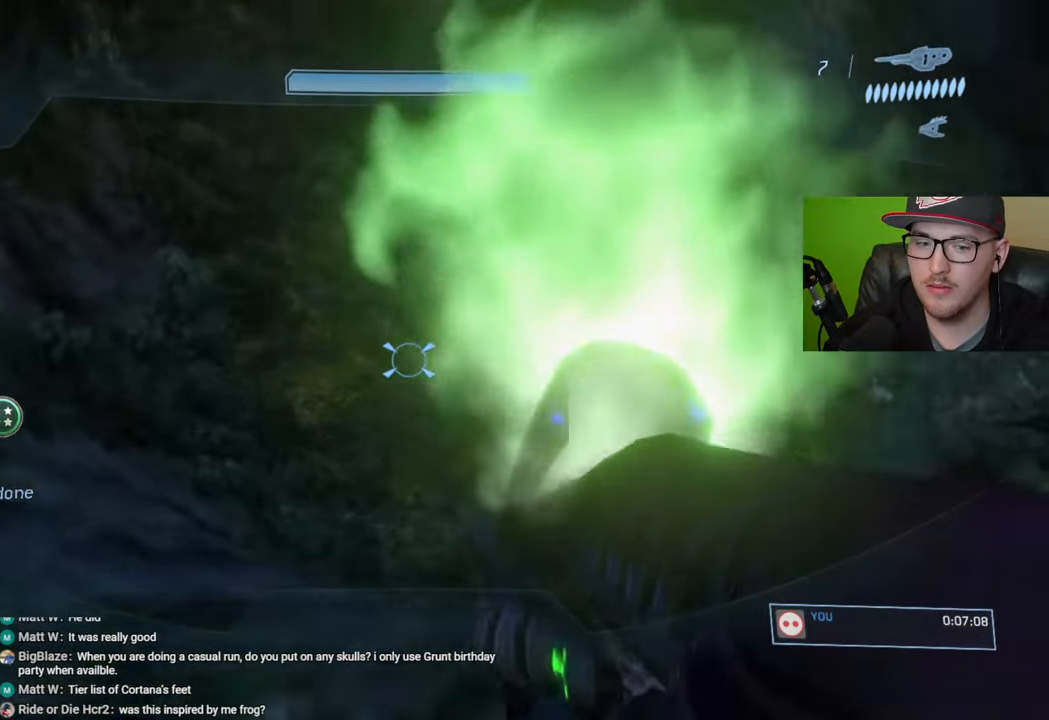
{"buttons": [], "left_stick": "up", "right_stick": "down", "events": [[183, "right_stick", "down"]]}
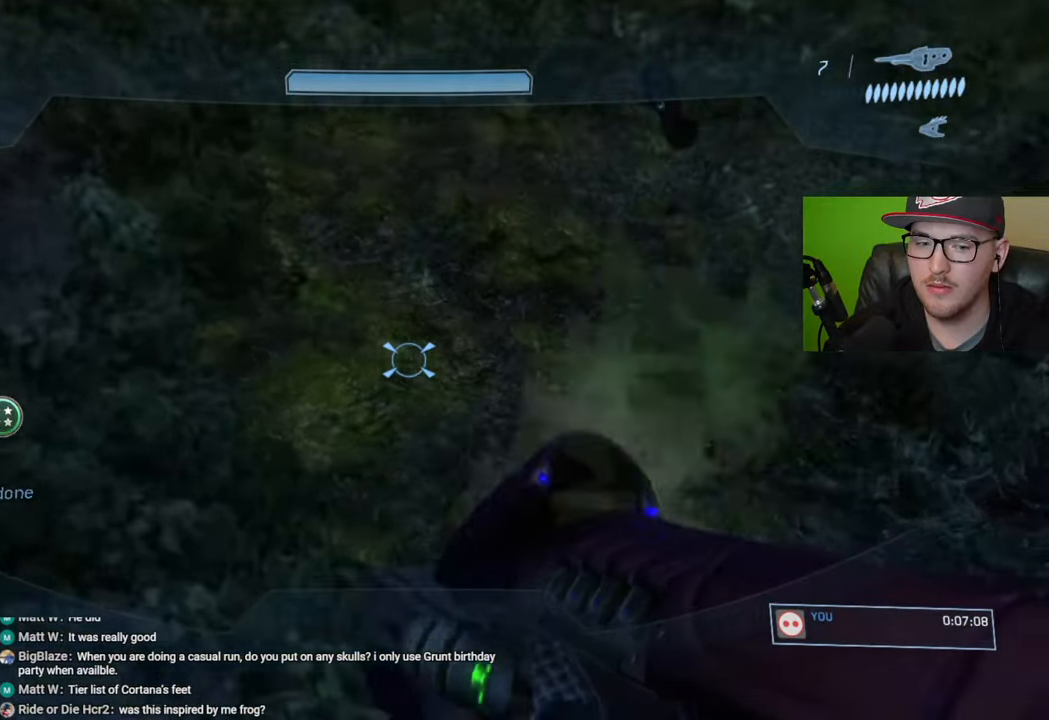
{"buttons": [], "left_stick": "up-left", "right_stick": "up-right", "events": [[17, "right_stick", "right"], [233, "right_stick", "up-right"], [367, "left_stick", "up-left"]]}
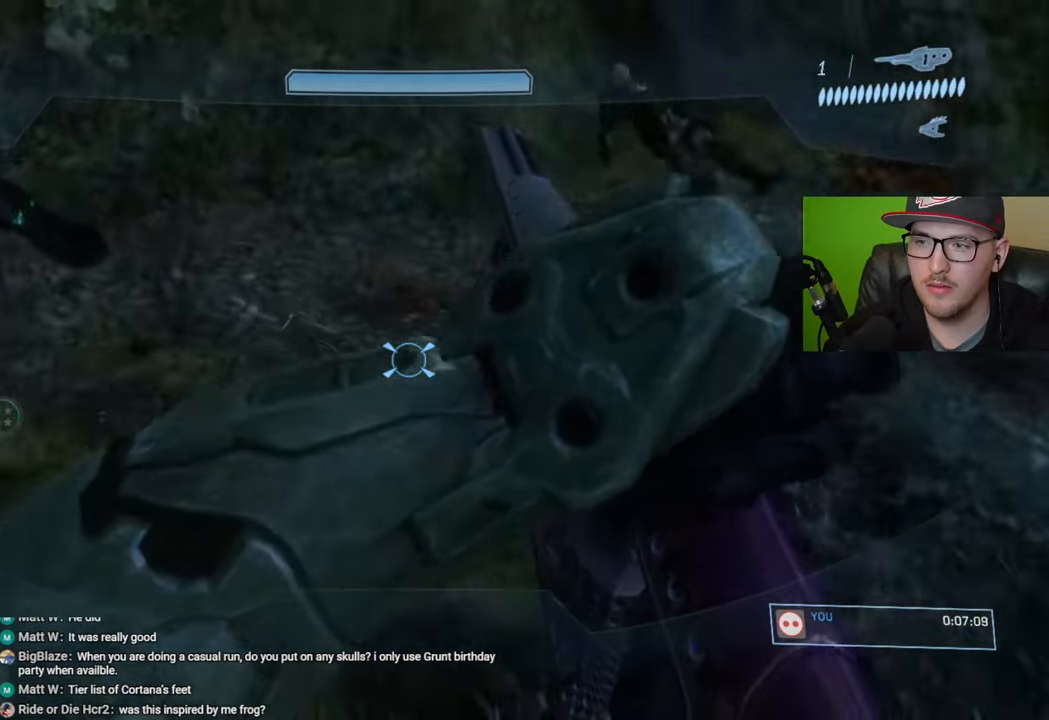
{"buttons": [], "left_stick": "up-left", "right_stick": "right", "events": [[17, "right_stick", "center"], [200, "right_stick", "right"]]}
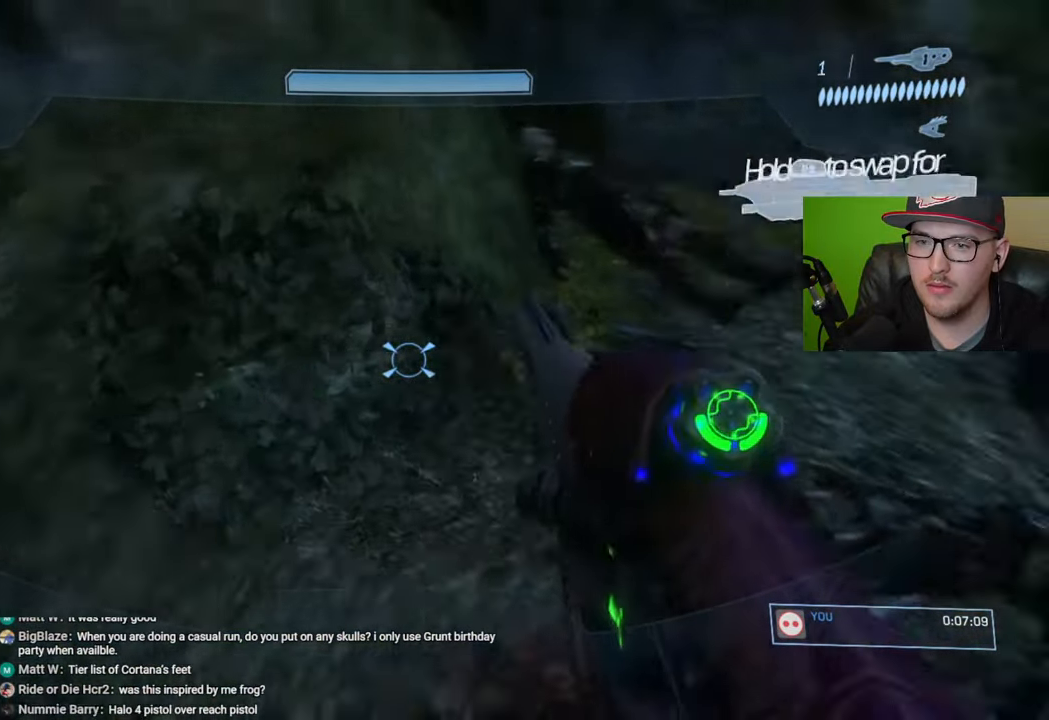
{"buttons": [], "left_stick": "up", "right_stick": "down-right", "events": [[67, "left_stick", "up"], [150, "right_stick", "center"], [283, "right_stick", "right"], [417, "right_stick", "down-right"]]}